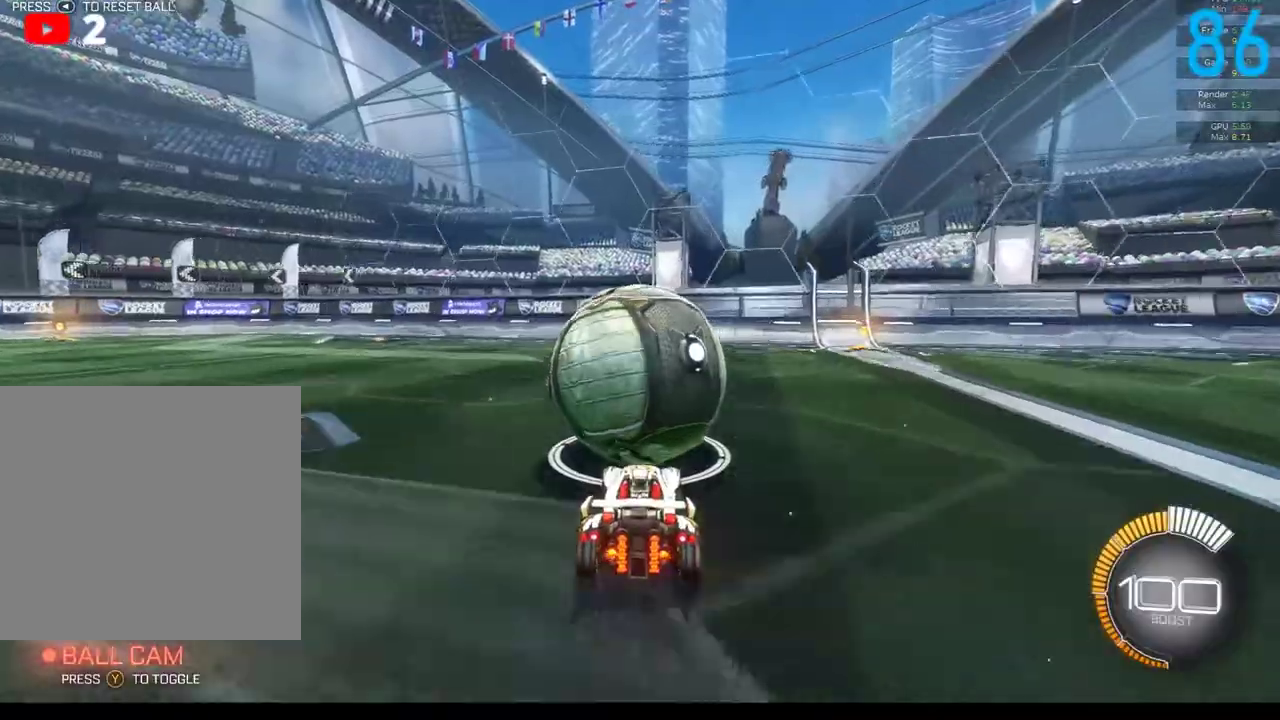
Gameplay with a controller (Xbox layout); each line is a JSON object with the inputs held at the frame after it. "events" lists button and stick changes between this image and that frame as [ms after this image, input, new state], when the widget could be followed in between. Not read: L1 R1.
{"buttons": [], "left_stick": "center", "right_stick": "center", "events": []}
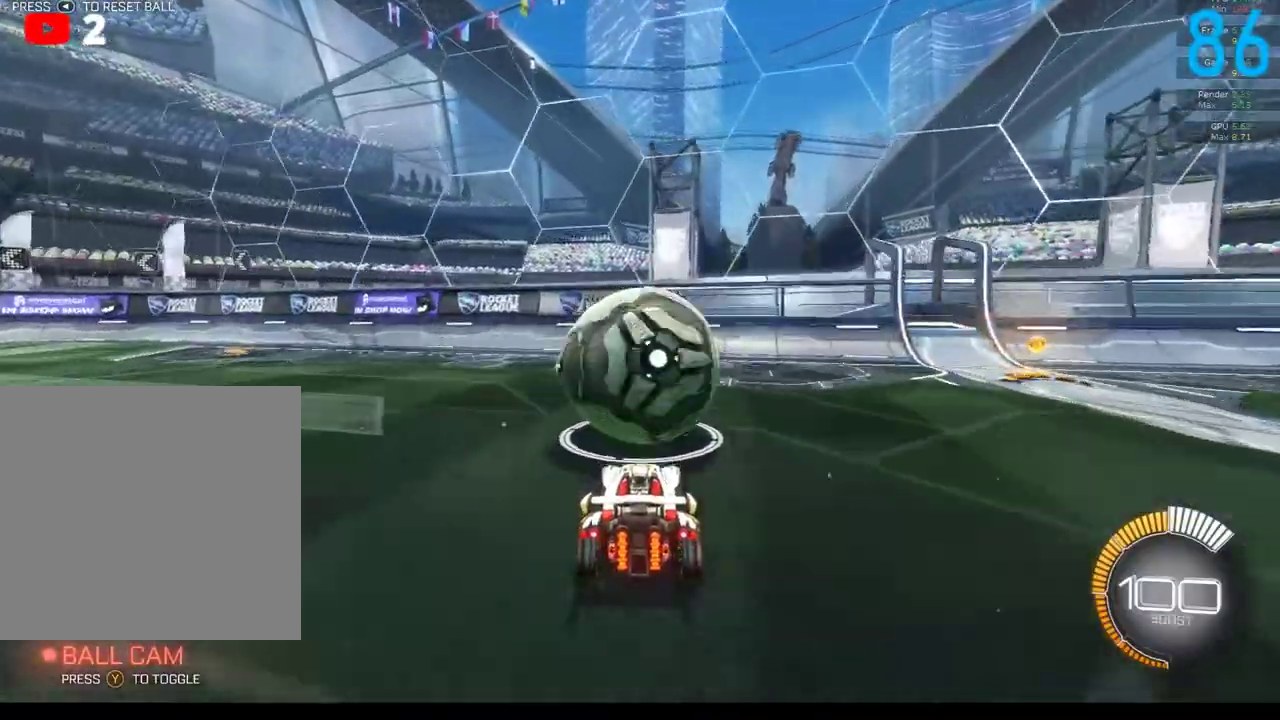
{"buttons": [], "left_stick": "center", "right_stick": "center", "events": [[100, "R2", "down"], [400, "R2", "up"]]}
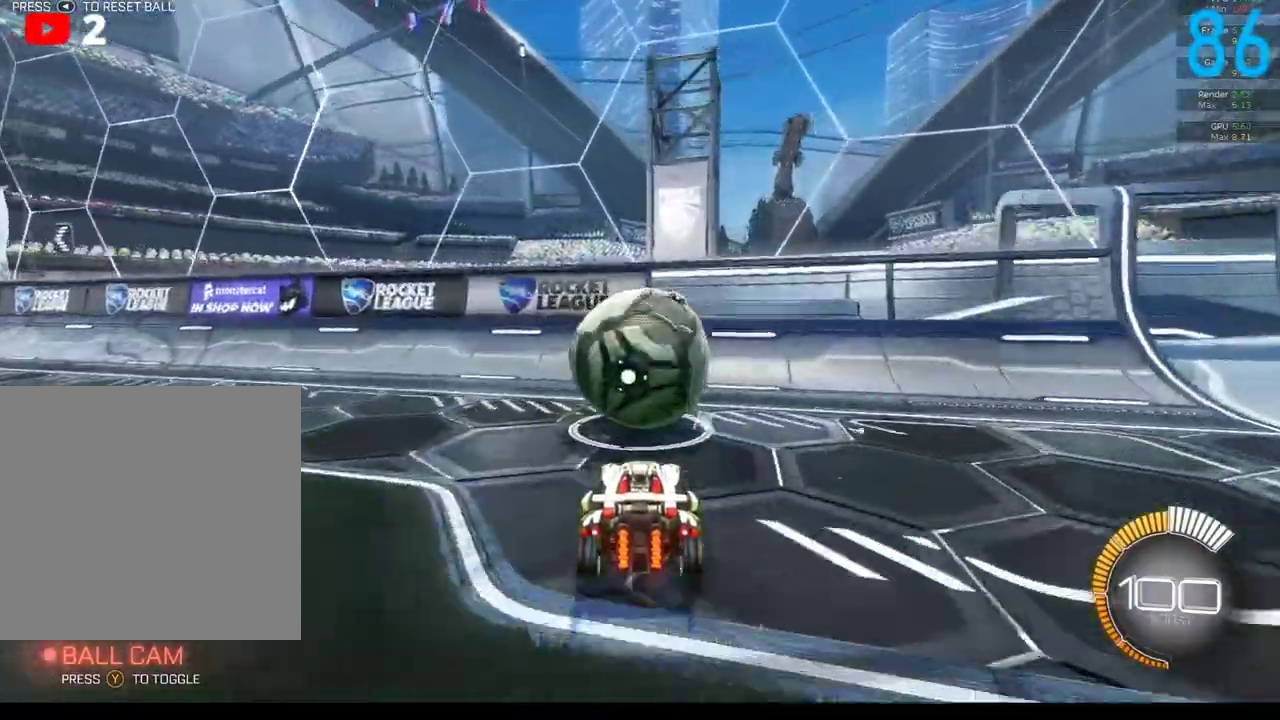
{"buttons": ["B", "R2"], "left_stick": "center", "right_stick": "center", "events": [[133, "R2", "down"], [217, "B", "down"], [367, "left_stick", "down-left"], [417, "left_stick", "center"]]}
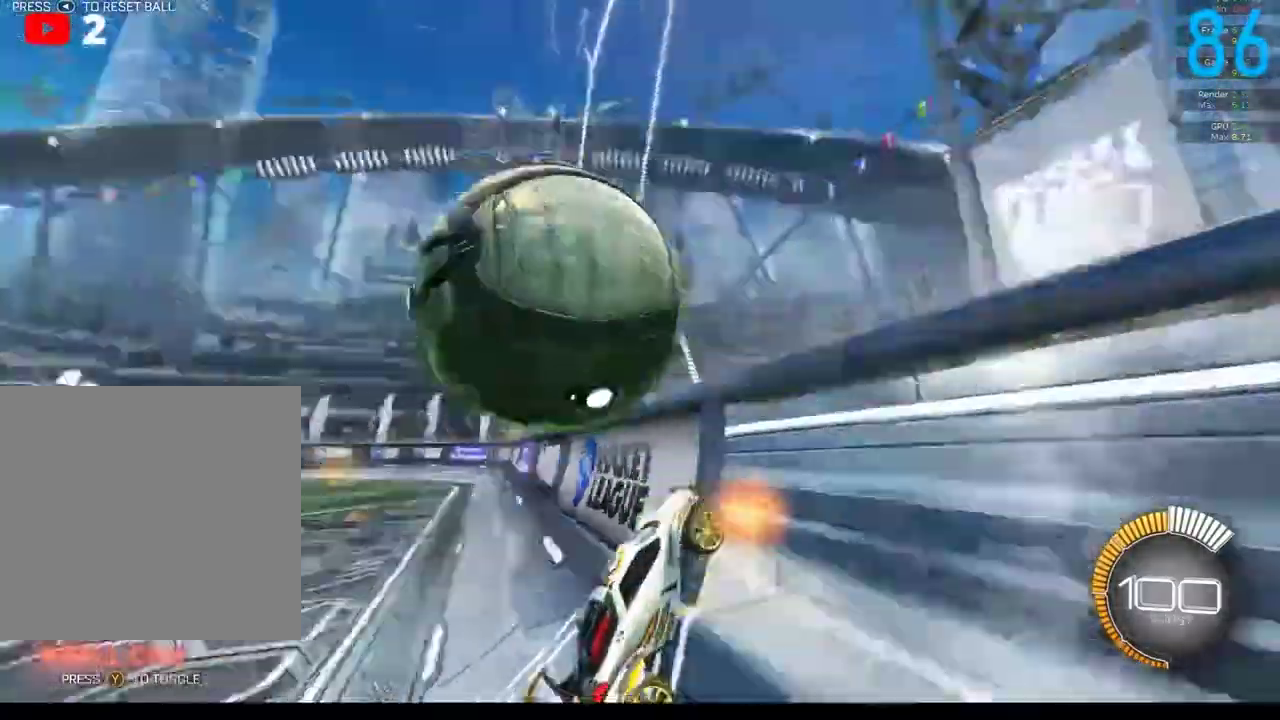
{"buttons": ["R2"], "left_stick": "up-right", "right_stick": "center", "events": [[200, "A", "down"], [383, "A", "up"], [417, "left_stick", "up-right"], [467, "B", "up"]]}
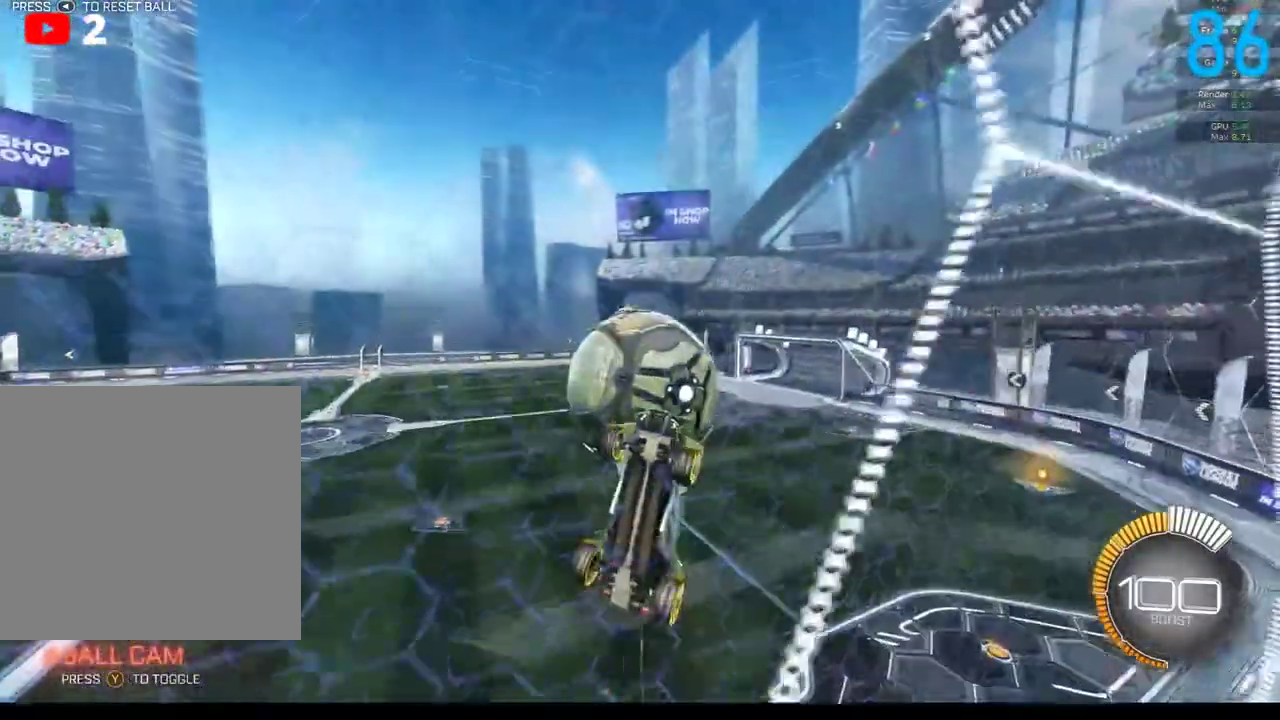
{"buttons": ["B"], "left_stick": "down-left", "right_stick": "center", "events": [[83, "B", "down"], [83, "left_stick", "up"], [217, "B", "up"], [217, "R2", "up"], [217, "left_stick", "up-left"], [367, "B", "down"], [400, "left_stick", "left"], [467, "left_stick", "down-left"]]}
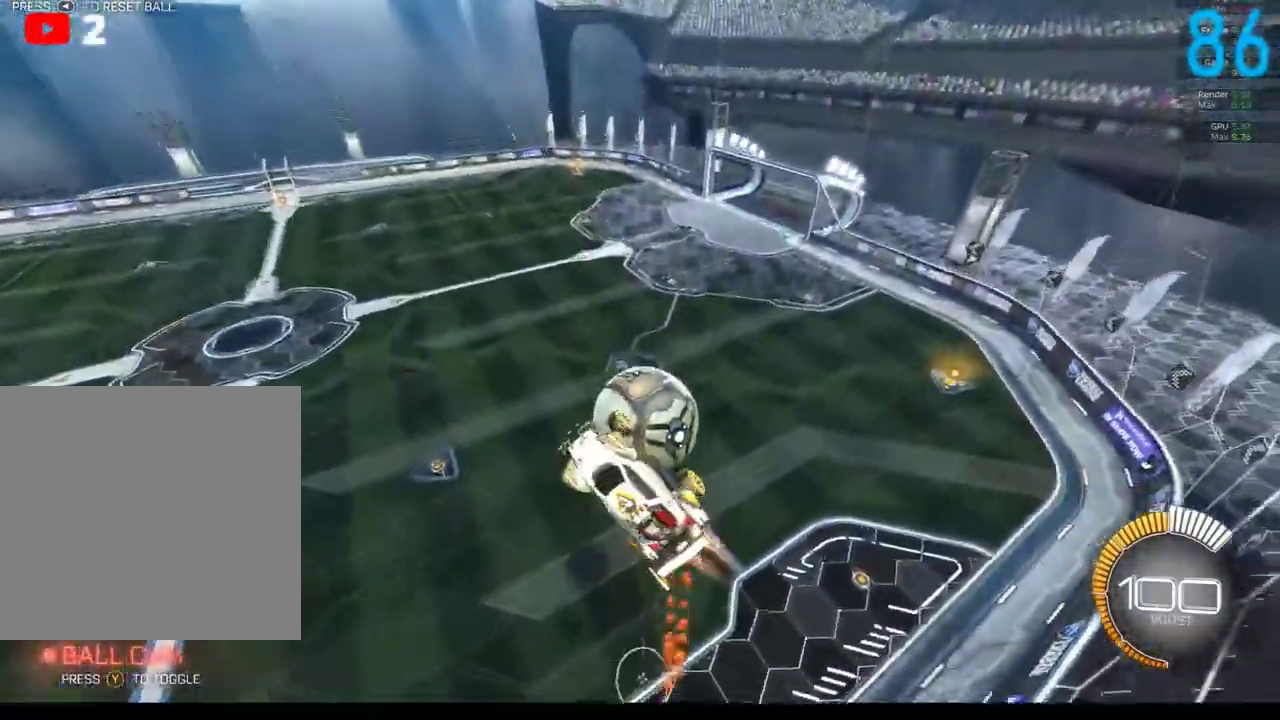
{"buttons": [], "left_stick": "left", "right_stick": "center", "events": [[33, "B", "up"], [67, "left_stick", "up-left"], [217, "left_stick", "left"]]}
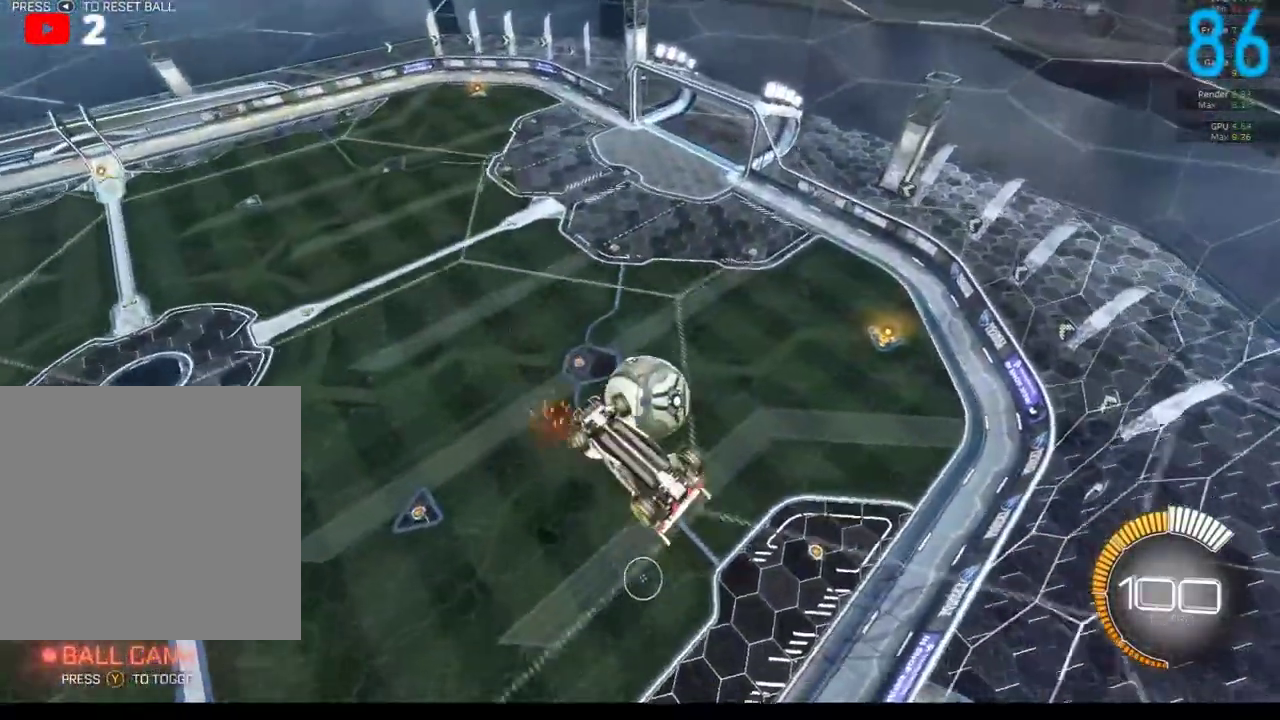
{"buttons": [], "left_stick": "down-right", "right_stick": "center", "events": [[217, "left_stick", "center"], [317, "left_stick", "down-right"]]}
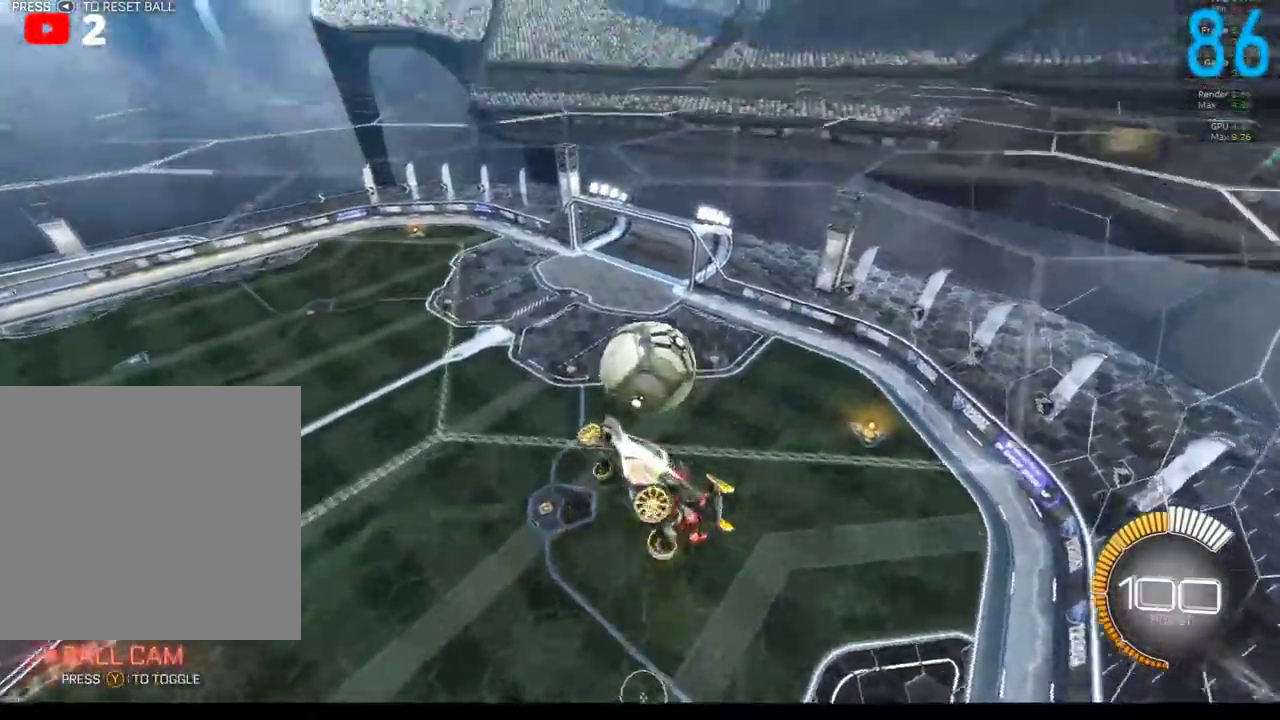
{"buttons": ["R2"], "left_stick": "up-right", "right_stick": "center"}
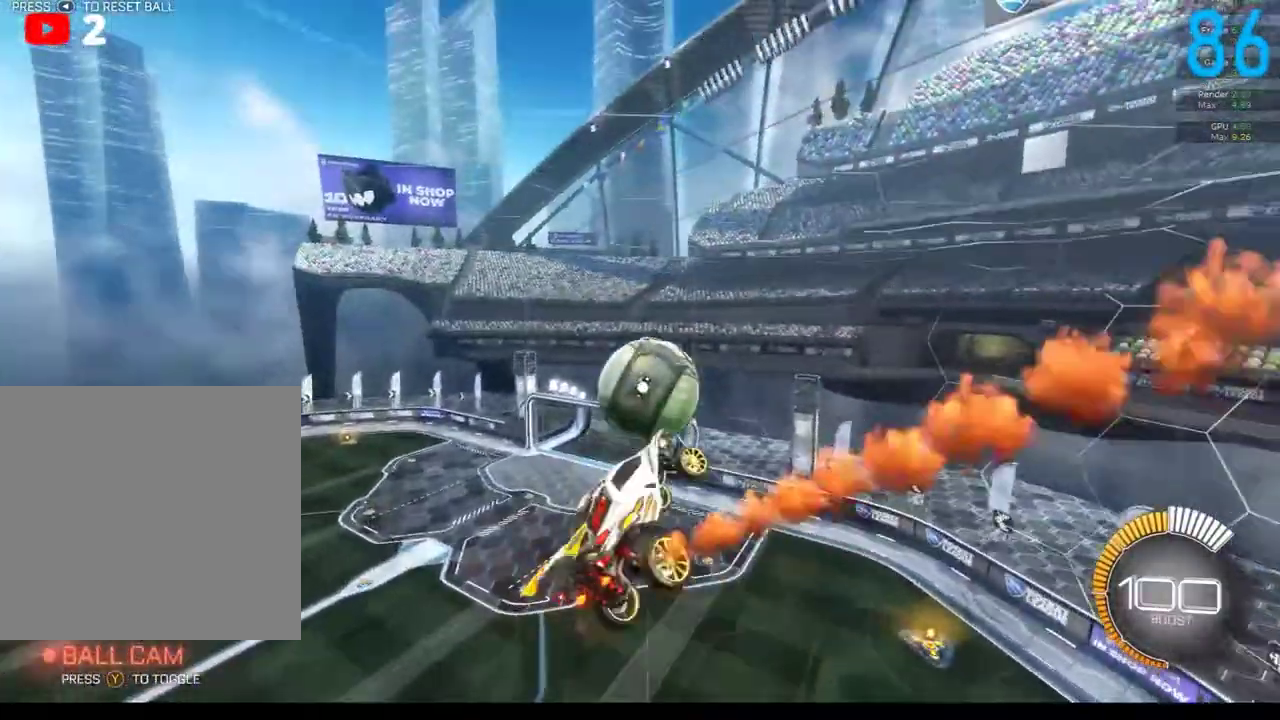
{"buttons": ["R2"], "left_stick": "center", "right_stick": "center"}
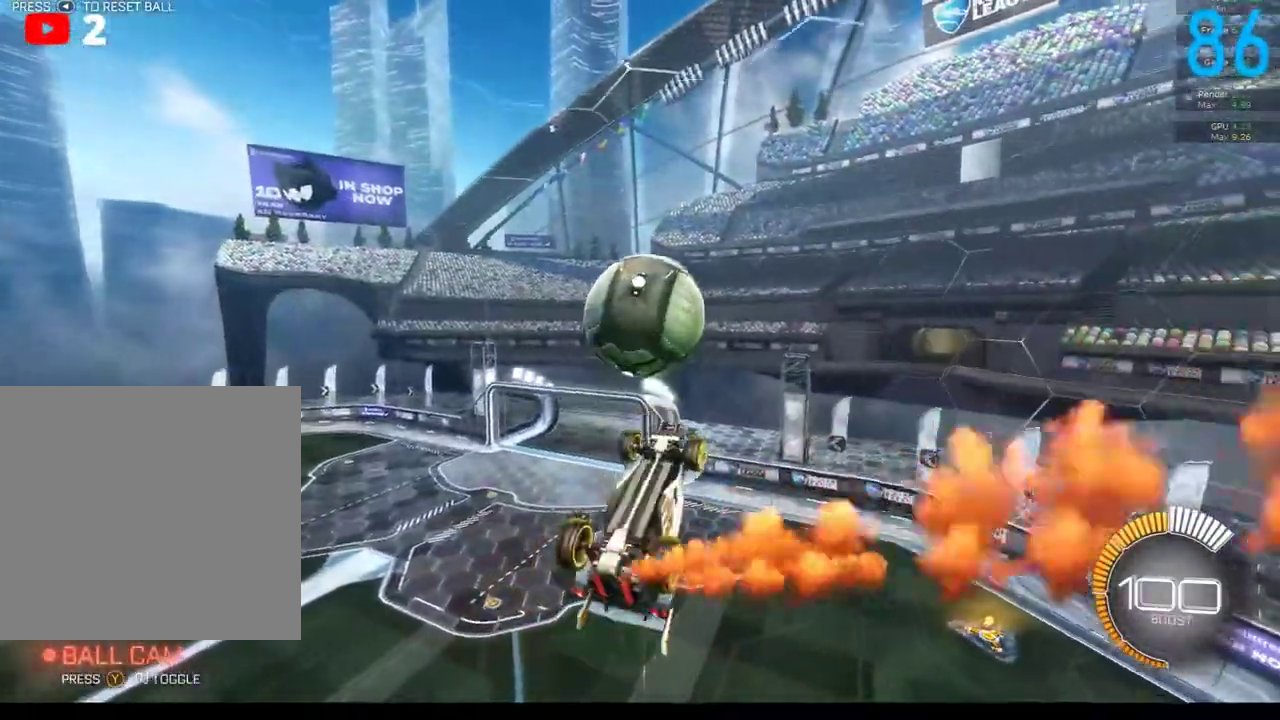
{"buttons": ["R2"], "left_stick": "up-right", "right_stick": "center", "events": [[267, "left_stick", "up"], [400, "A", "down"], [467, "A", "up"], [467, "left_stick", "up-right"]]}
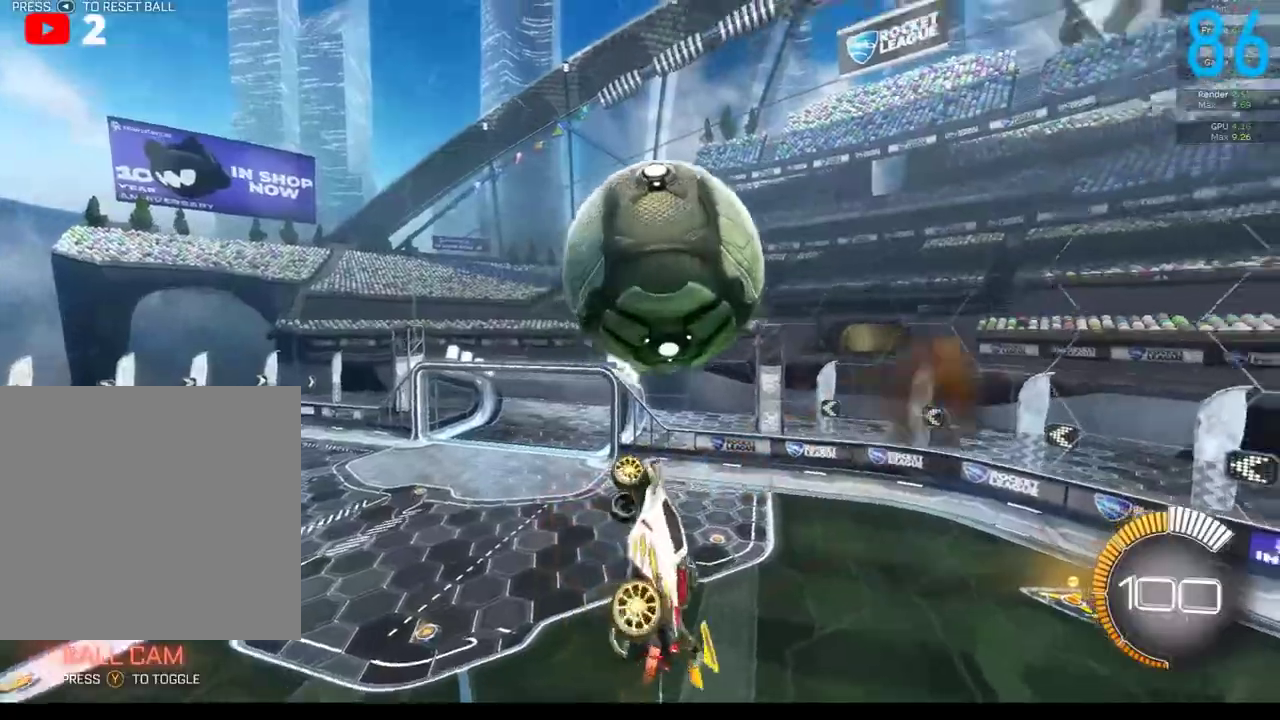
{"buttons": ["B", "R2"], "left_stick": "center", "right_stick": "center", "events": [[100, "left_stick", "right"], [417, "left_stick", "center"], [500, "B", "down"]]}
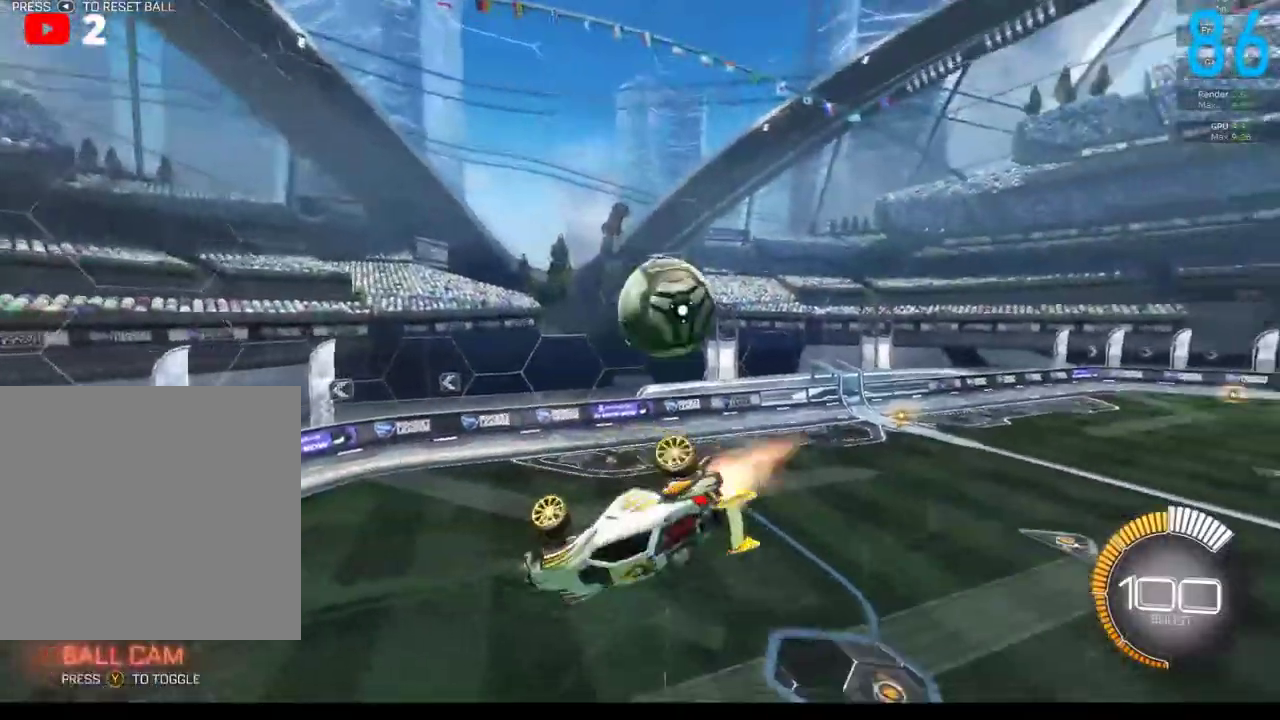
{"buttons": ["B", "R2"], "left_stick": "center", "right_stick": "center", "events": [[17, "SELECT", "down"], [117, "SELECT", "up"]]}
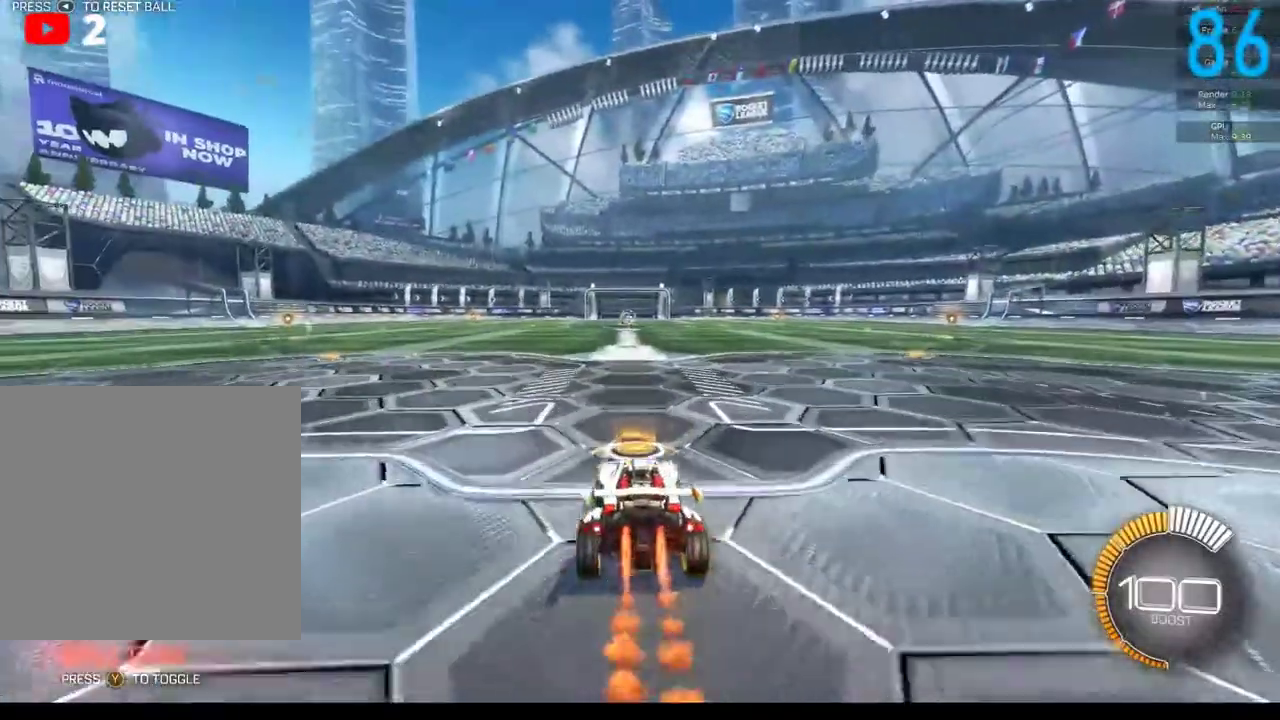
{"buttons": ["B", "R2"], "left_stick": "center", "right_stick": "center", "events": [[117, "left_stick", "up-right"], [233, "R2", "up"], [317, "left_stick", "center"], [383, "R2", "down"]]}
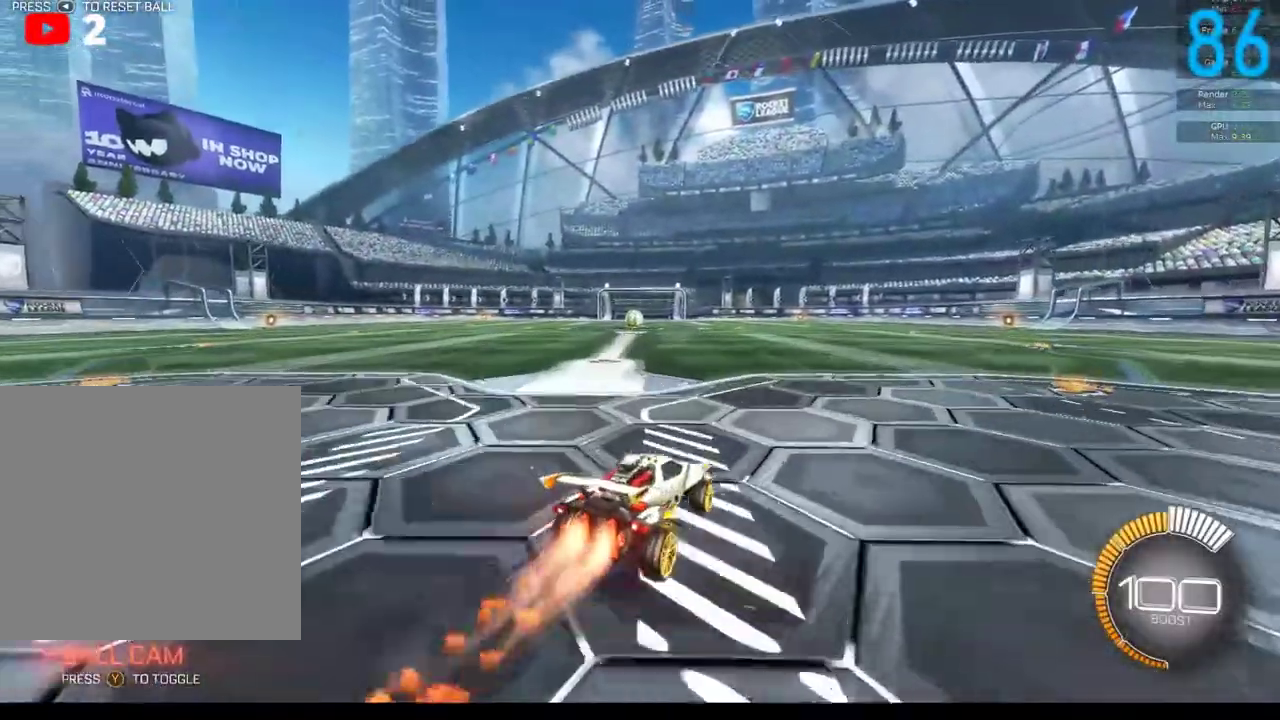
{"buttons": ["B", "R2"], "left_stick": "center", "right_stick": "center", "events": []}
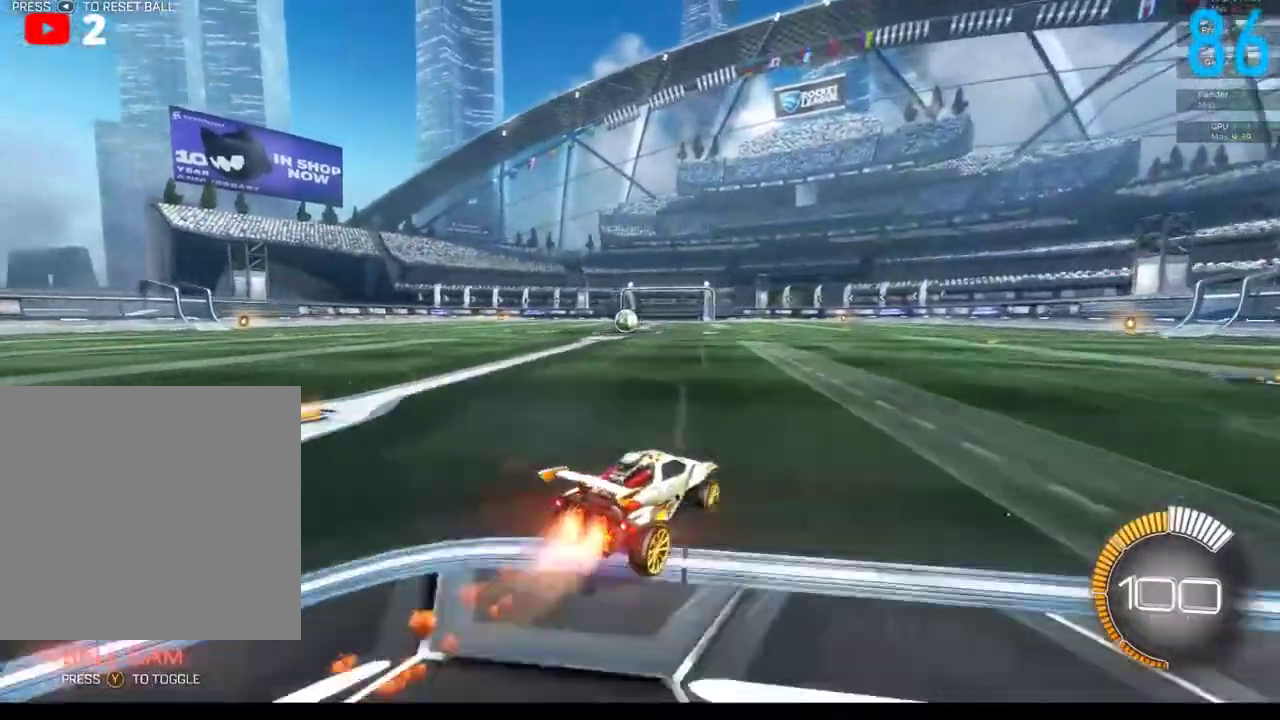
{"buttons": ["B", "R2"], "left_stick": "center", "right_stick": "center", "events": []}
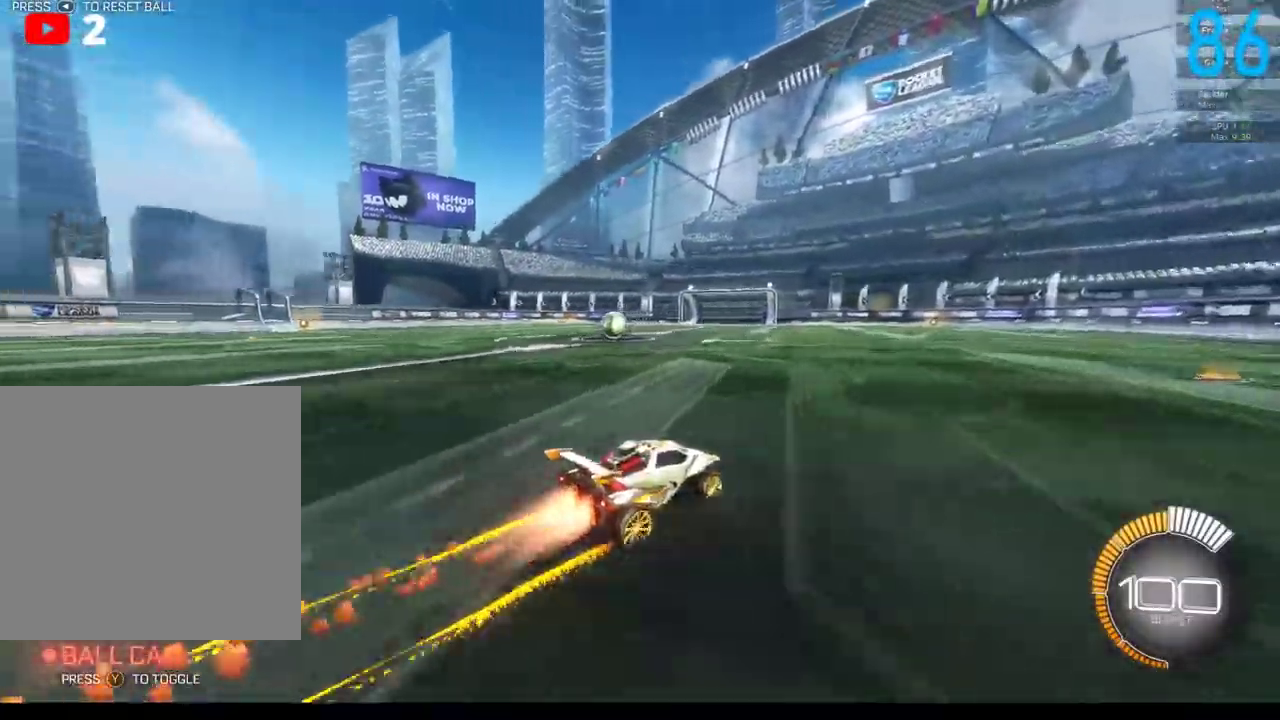
{"buttons": [], "left_stick": "left", "right_stick": "center", "events": [[50, "B", "up"], [67, "R2", "up"], [67, "left_stick", "left"]]}
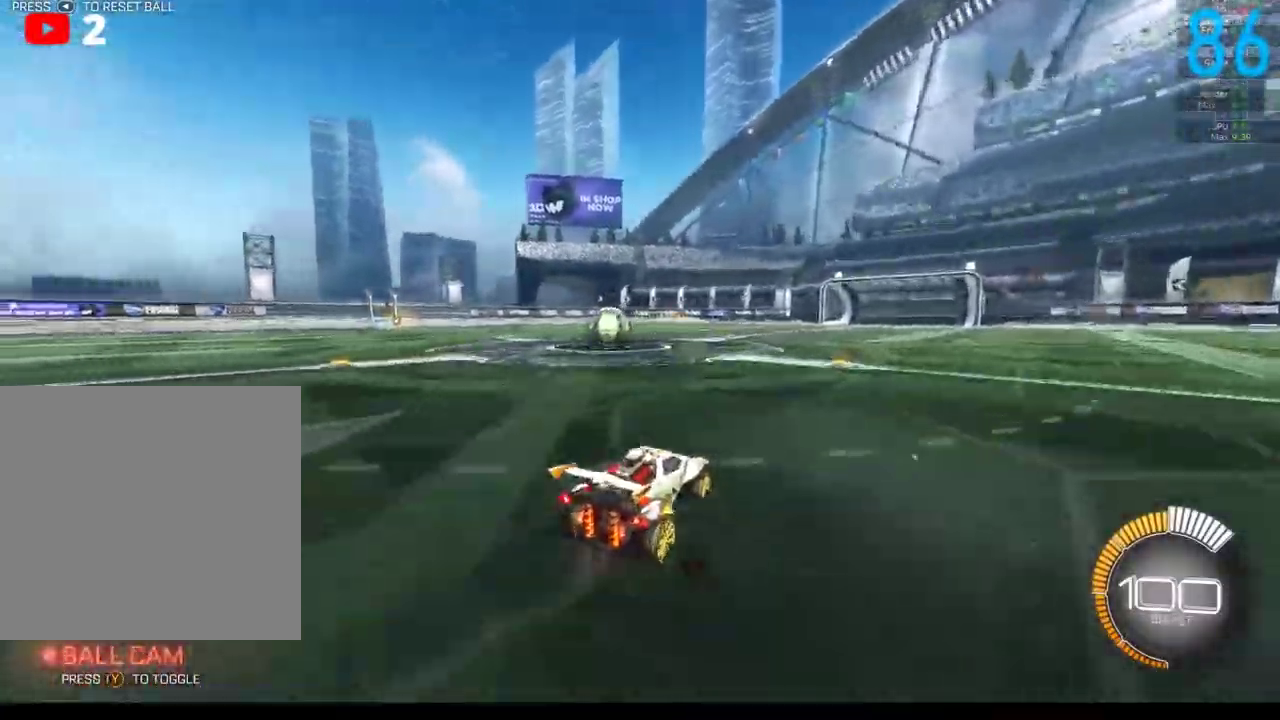
{"buttons": [], "left_stick": "left", "right_stick": "center", "events": [[50, "left_stick", "center"], [183, "left_stick", "down-left"], [350, "left_stick", "left"]]}
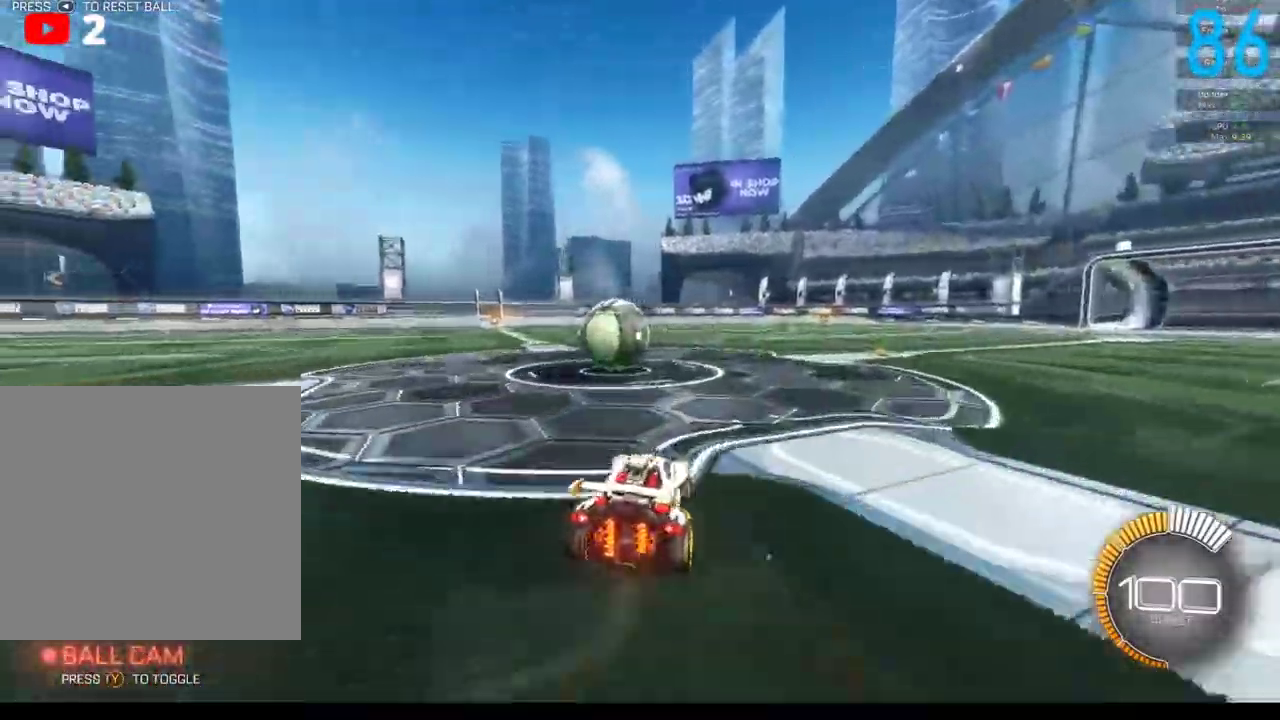
{"buttons": [], "left_stick": "center", "right_stick": "center", "events": [[17, "left_stick", "center"], [133, "L2", "down"], [200, "left_stick", "left"], [400, "L2", "up"], [400, "left_stick", "down-left"], [450, "left_stick", "center"]]}
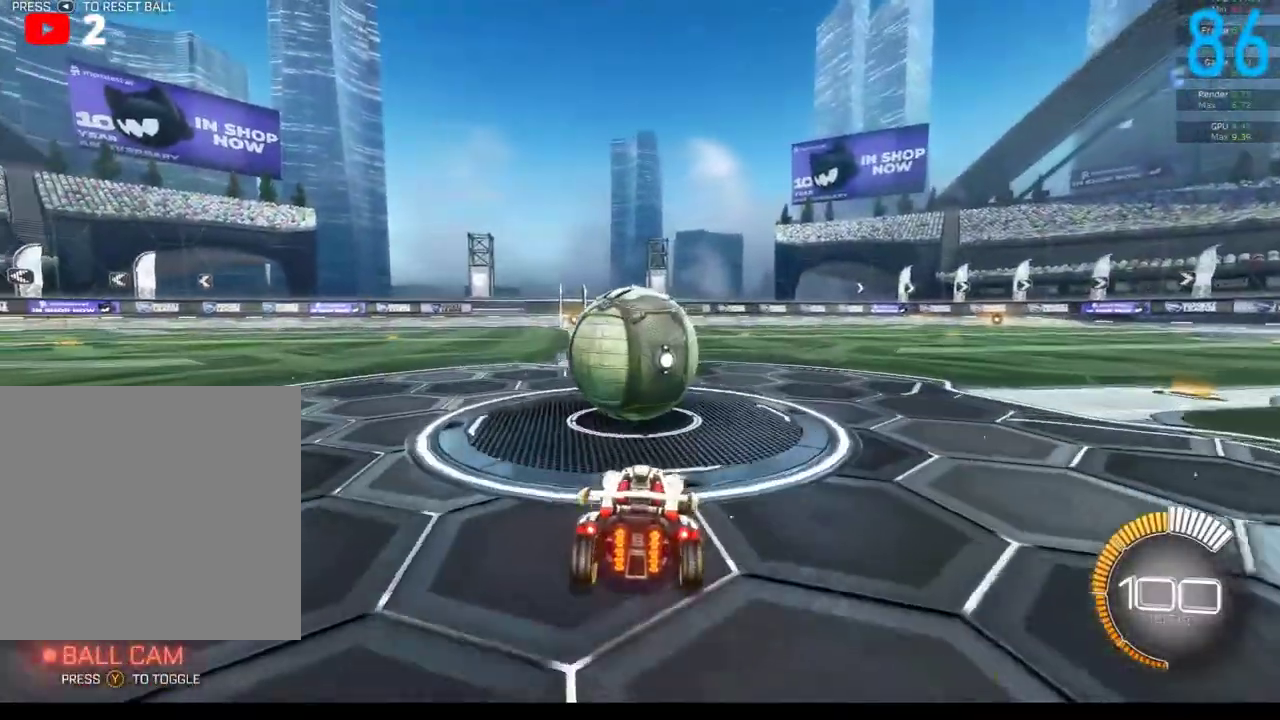
{"buttons": ["R2"], "left_stick": "center", "right_stick": "center", "events": [[150, "left_stick", "left"], [233, "left_stick", "center"], [383, "R2", "down"], [433, "left_stick", "up-right"], [483, "left_stick", "center"]]}
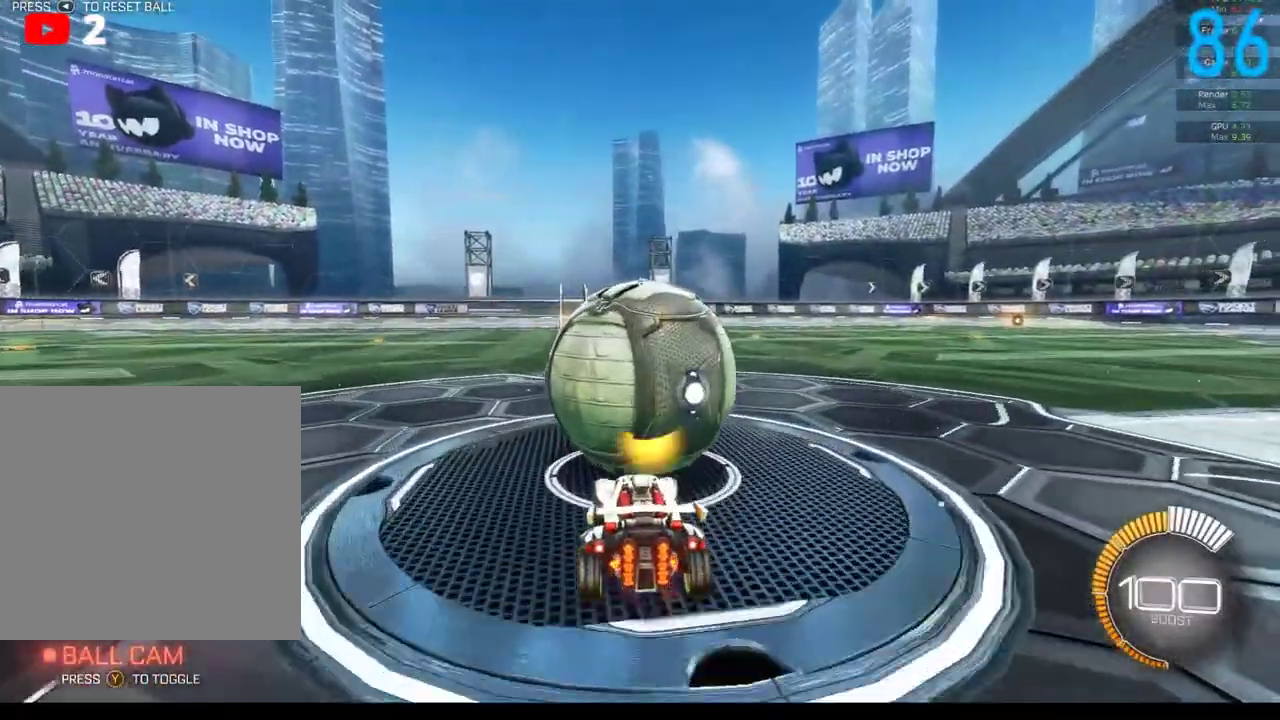
{"buttons": ["R2"], "left_stick": "center", "right_stick": "center", "events": [[217, "B", "down"], [283, "left_stick", "down-left"], [333, "B", "up"], [367, "left_stick", "center"]]}
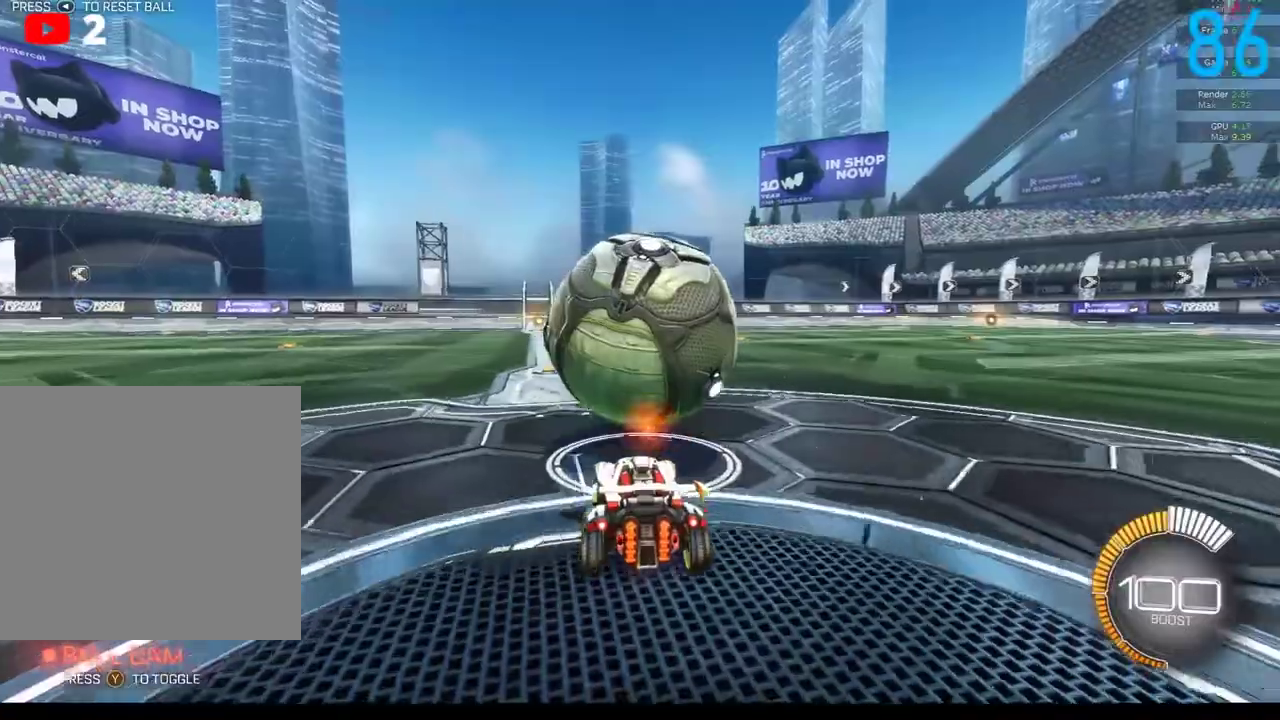
{"buttons": ["R2"], "left_stick": "center", "right_stick": "center", "events": [[100, "B", "down"], [183, "B", "up"], [367, "left_stick", "up-right"], [450, "left_stick", "center"]]}
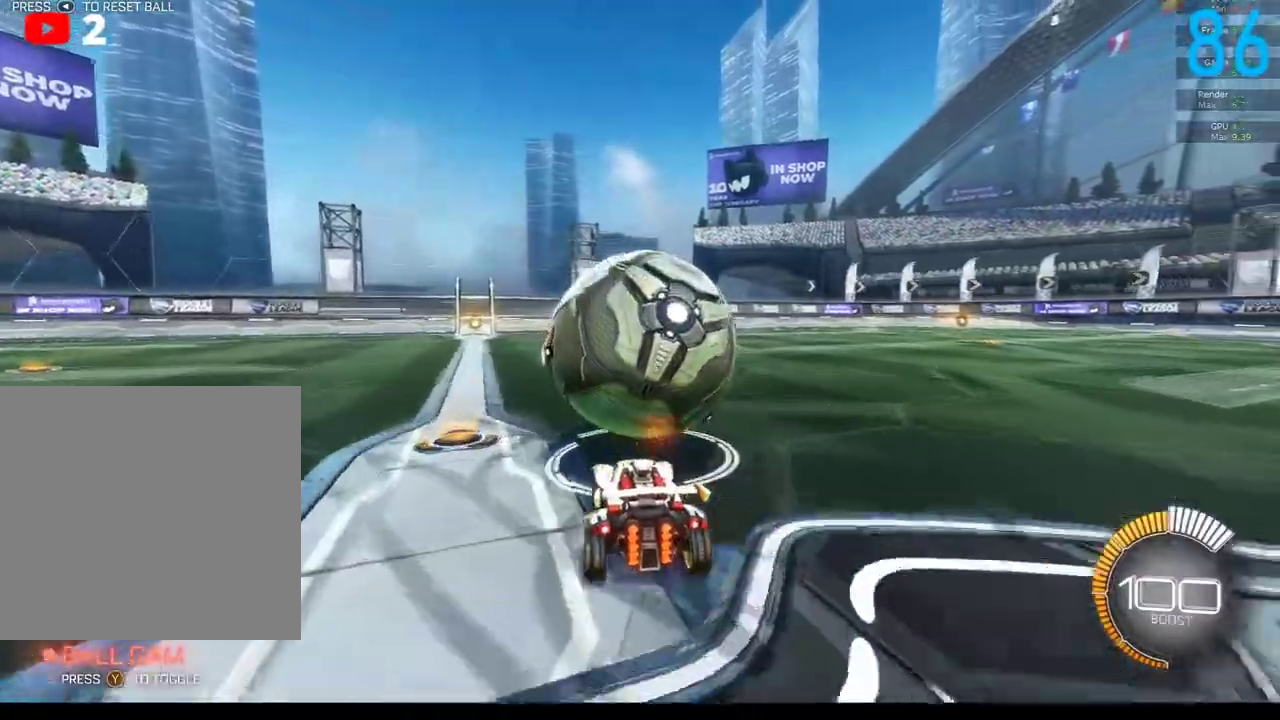
{"buttons": ["B", "R2"], "left_stick": "center", "right_stick": "center", "events": [[67, "B", "down"], [267, "left_stick", "down-left"], [350, "left_stick", "center"]]}
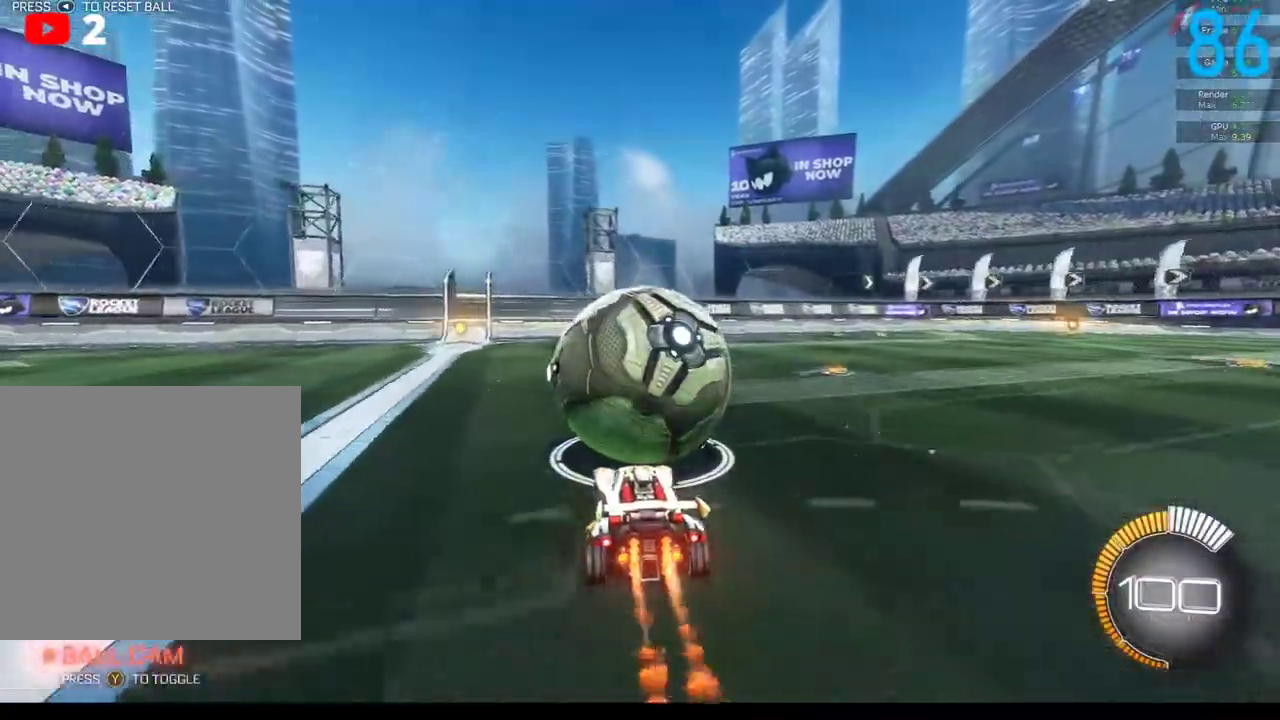
{"buttons": [], "left_stick": "center", "right_stick": "center", "events": [[133, "B", "up"], [150, "R2", "up"], [350, "left_stick", "down-left"], [433, "left_stick", "center"]]}
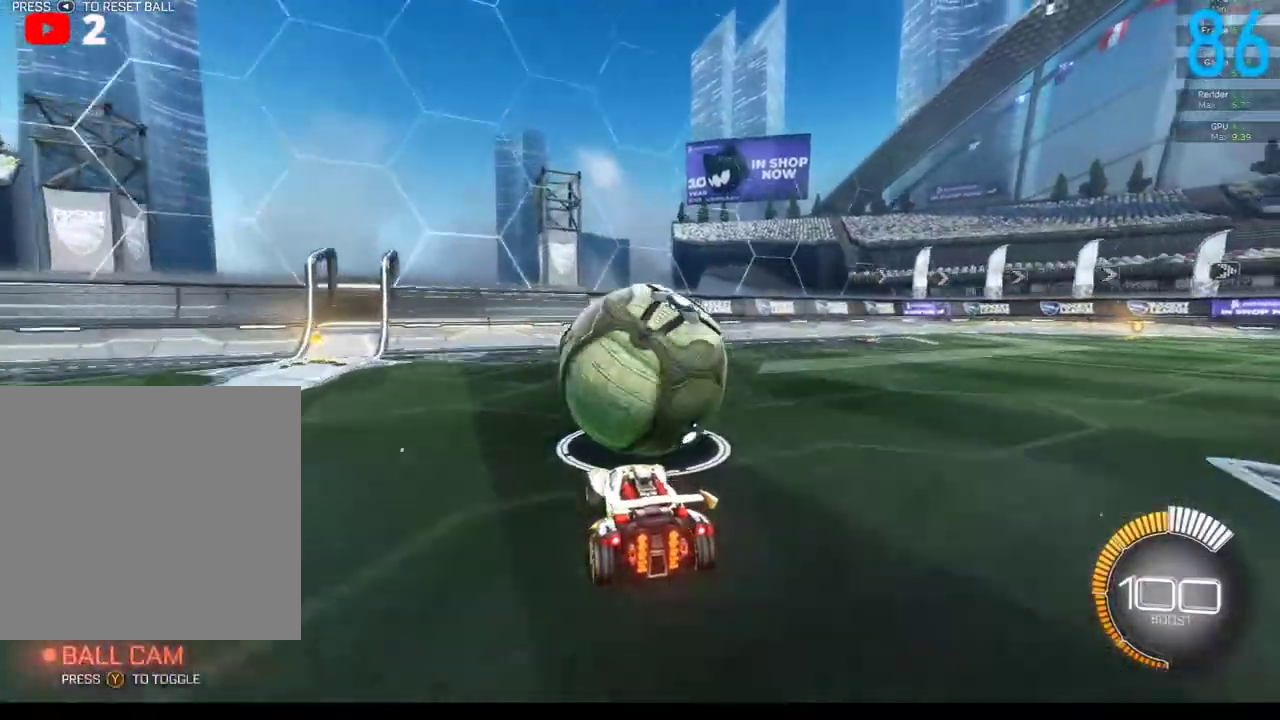
{"buttons": [], "left_stick": "center", "right_stick": "center", "events": []}
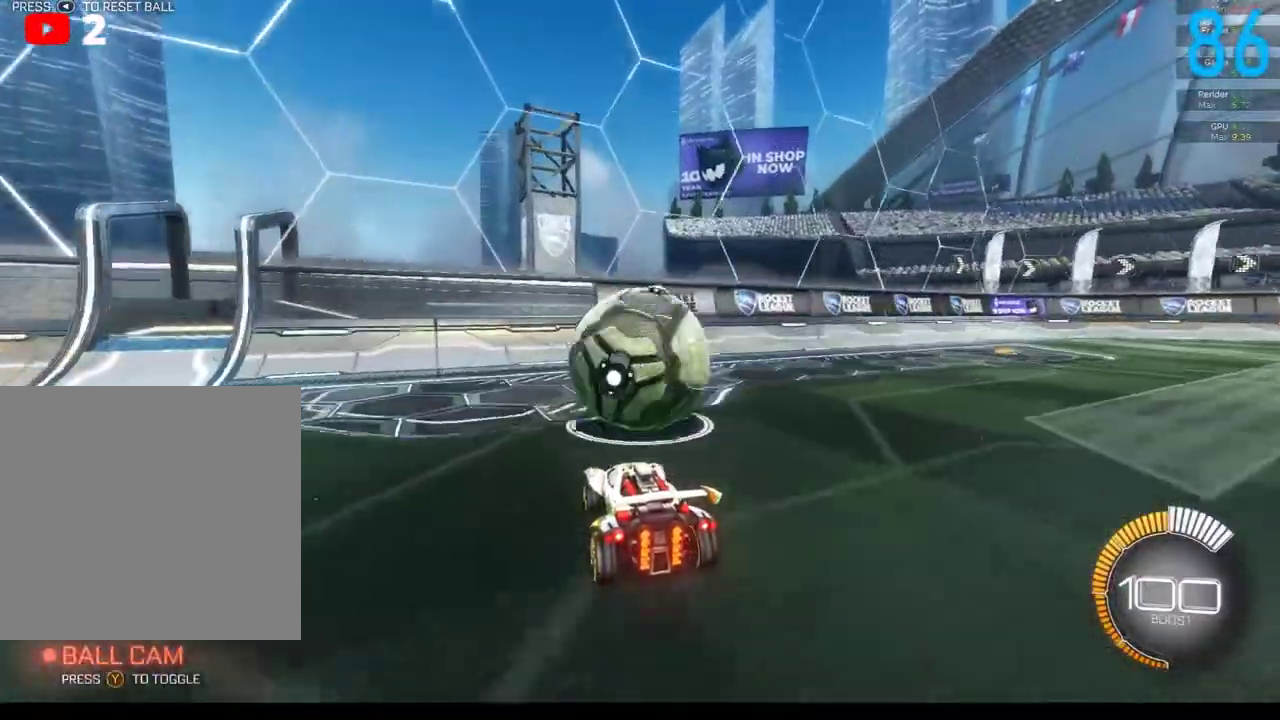
{"buttons": ["B", "R2"], "left_stick": "center", "right_stick": "center", "events": [[200, "left_stick", "right"], [267, "R2", "down"], [267, "left_stick", "center"], [433, "B", "down"]]}
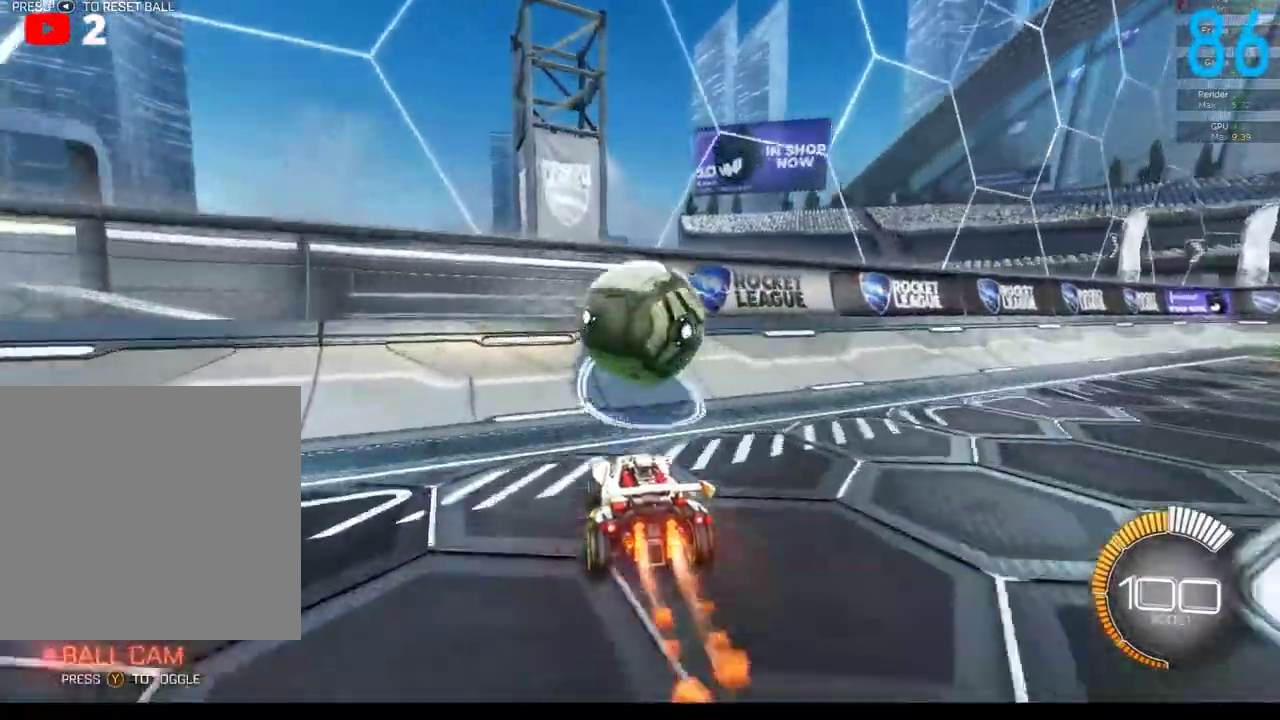
{"buttons": ["R2"], "left_stick": "up-right", "right_stick": "center", "events": [[100, "B", "up"], [167, "B", "down"], [433, "B", "up"], [433, "left_stick", "up-right"]]}